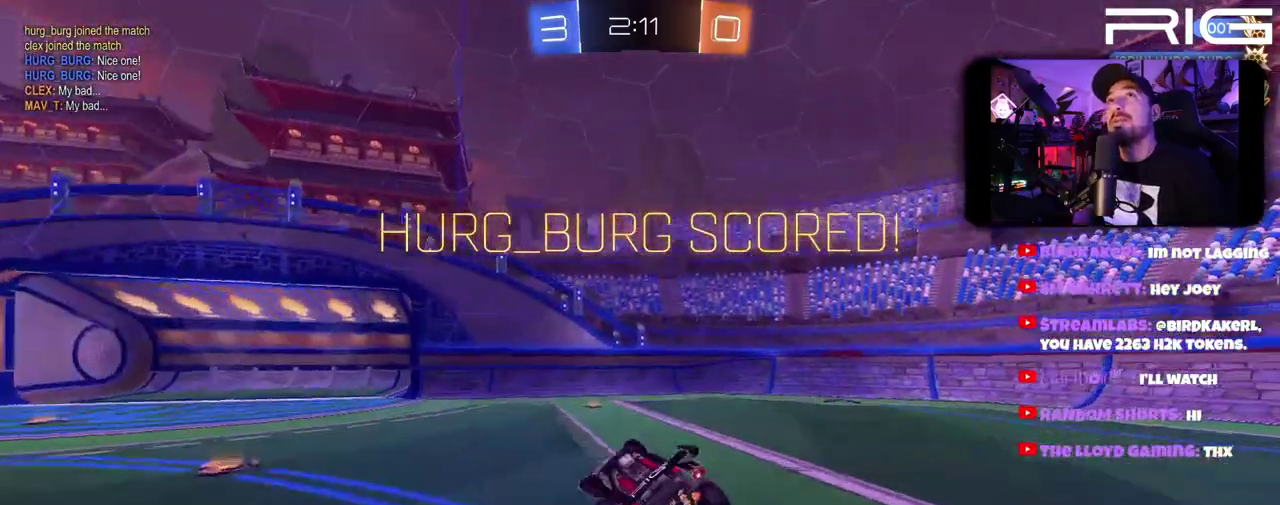
Gameplay with a controller (Xbox layout); each line is a JSON object with the inputs held at the frame after it. "events" lists button and stick changes between this image and that frame as [ms after this image, input, new state], when the widget could be followed in between. This document gives stick clicks only as held states, not as events. Not read: L1 R1 START.
{"buttons": ["DPAD_LEFT"], "left_stick": "center", "right_stick": "center"}
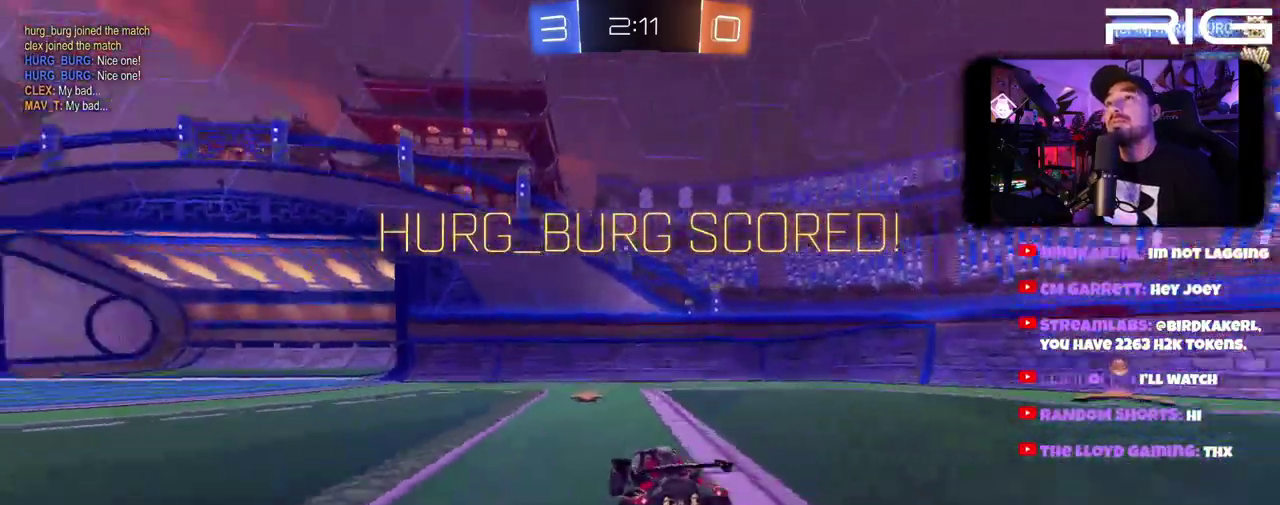
{"buttons": ["A", "R2"], "left_stick": "up-right", "right_stick": "center"}
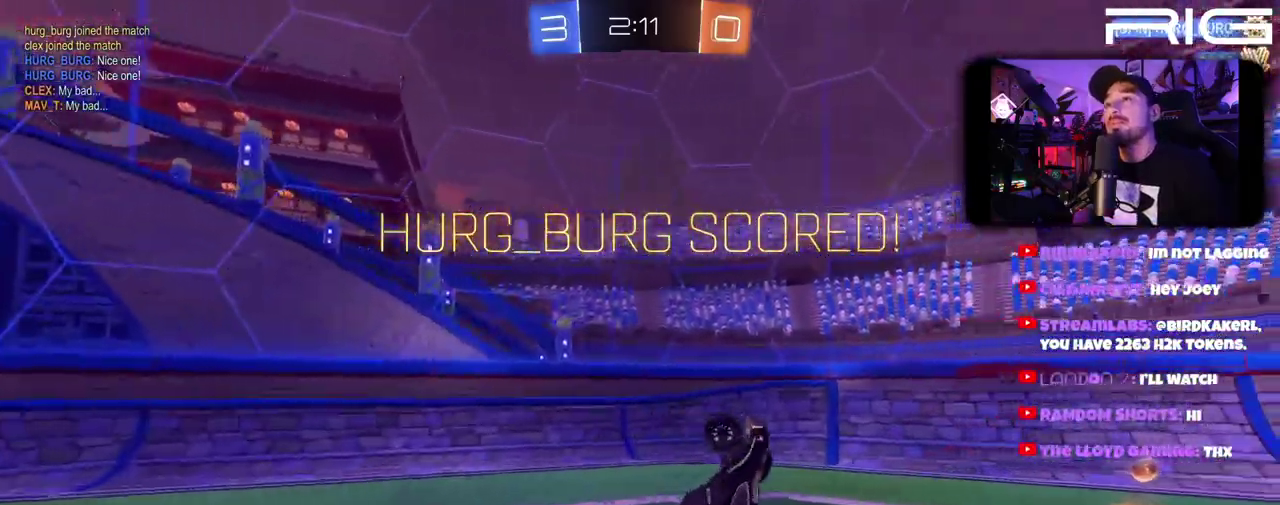
{"buttons": ["A", "R2"], "left_stick": "up-right", "right_stick": "center", "events": [[67, "B", "down"], [483, "B", "up"]]}
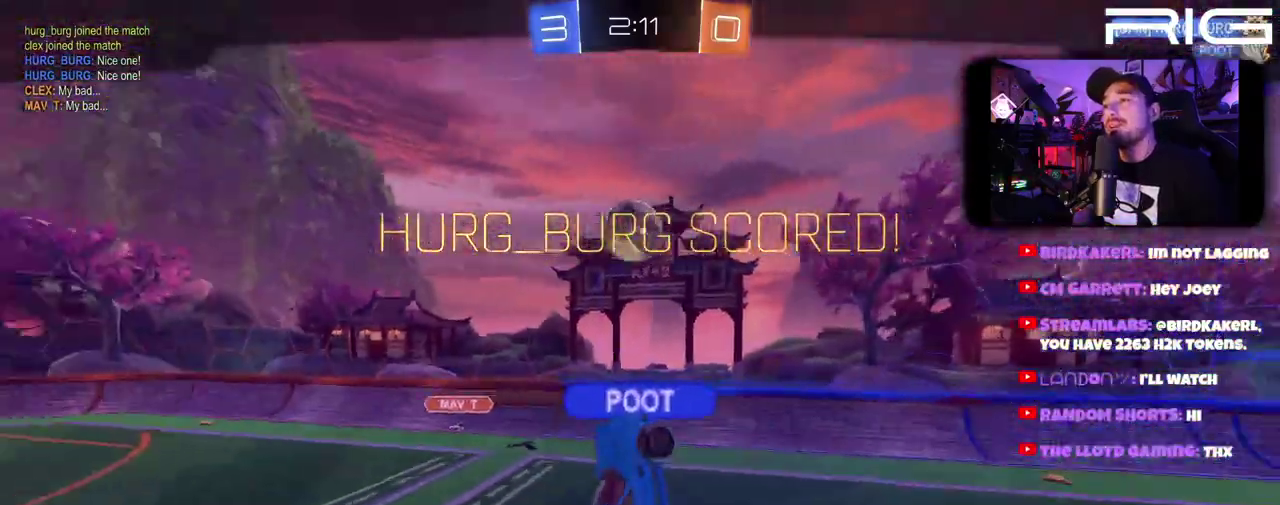
{"buttons": ["DPAD_LEFT"], "left_stick": "center", "right_stick": "center"}
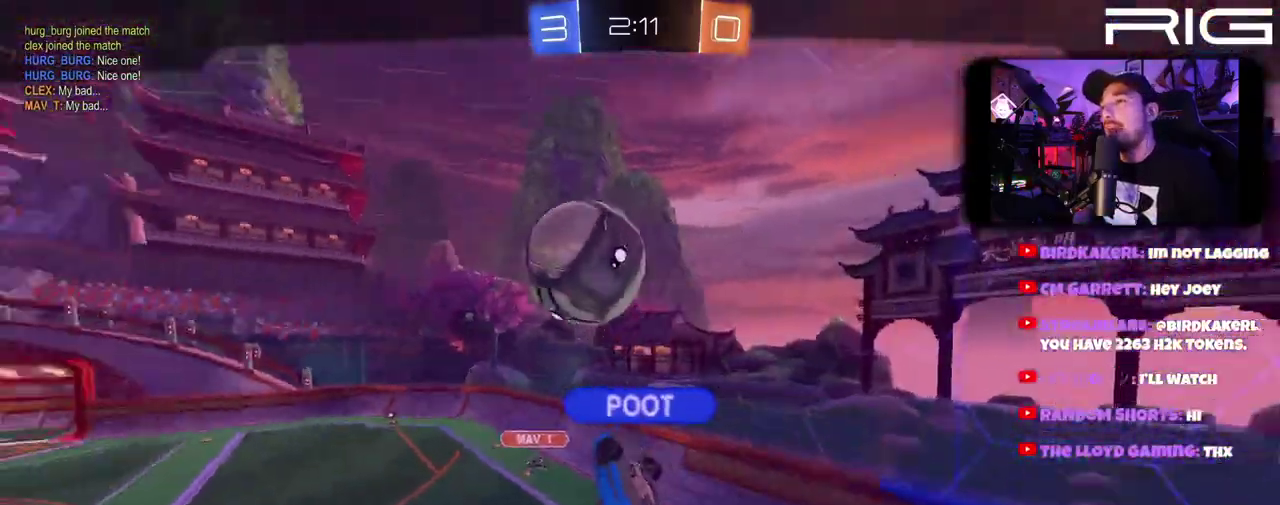
{"buttons": [], "left_stick": "center", "right_stick": "center"}
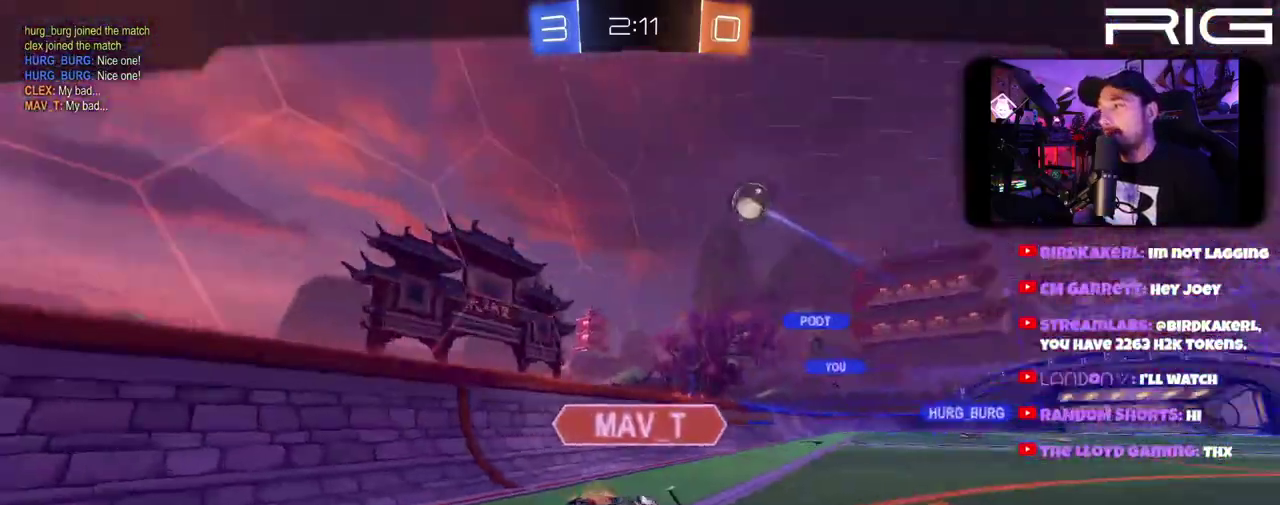
{"buttons": [], "left_stick": "center", "right_stick": "center"}
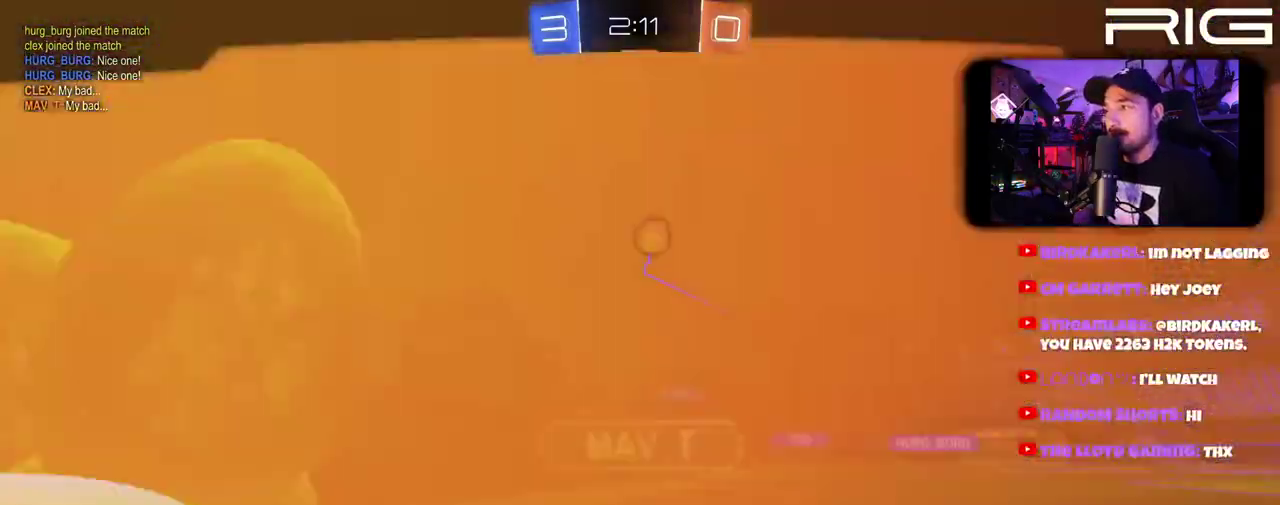
{"buttons": [], "left_stick": "center", "right_stick": "center", "events": []}
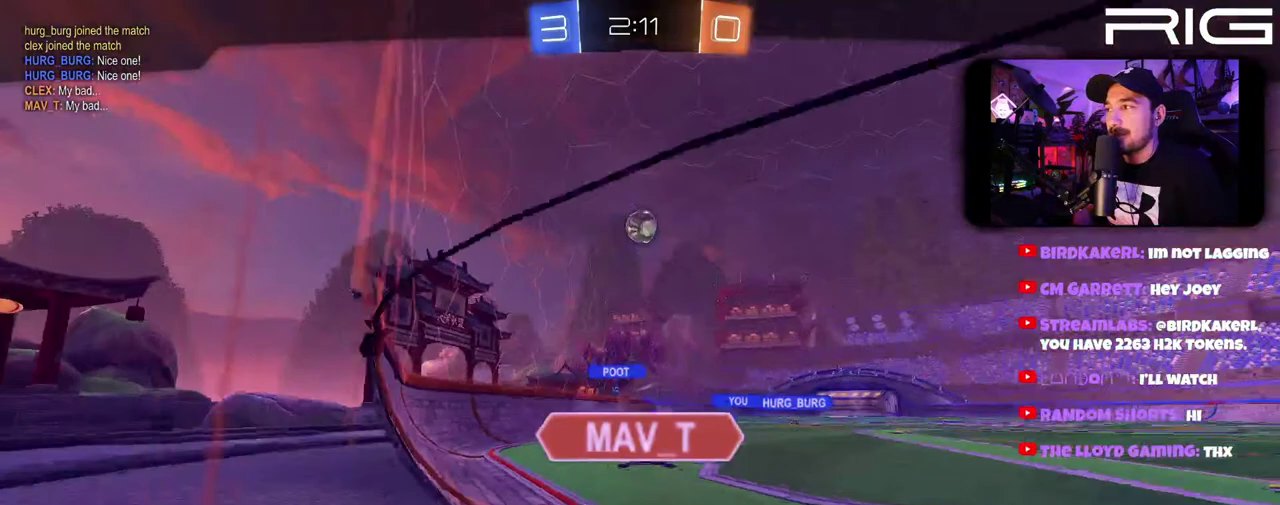
{"buttons": [], "left_stick": "center", "right_stick": "center", "events": []}
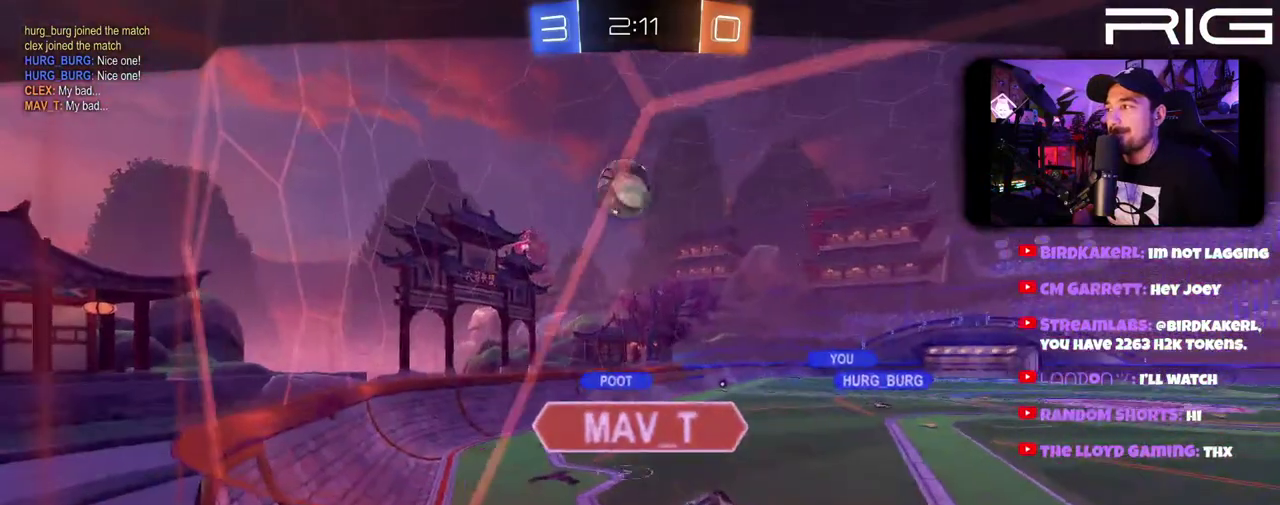
{"buttons": [], "left_stick": "center", "right_stick": "center", "events": []}
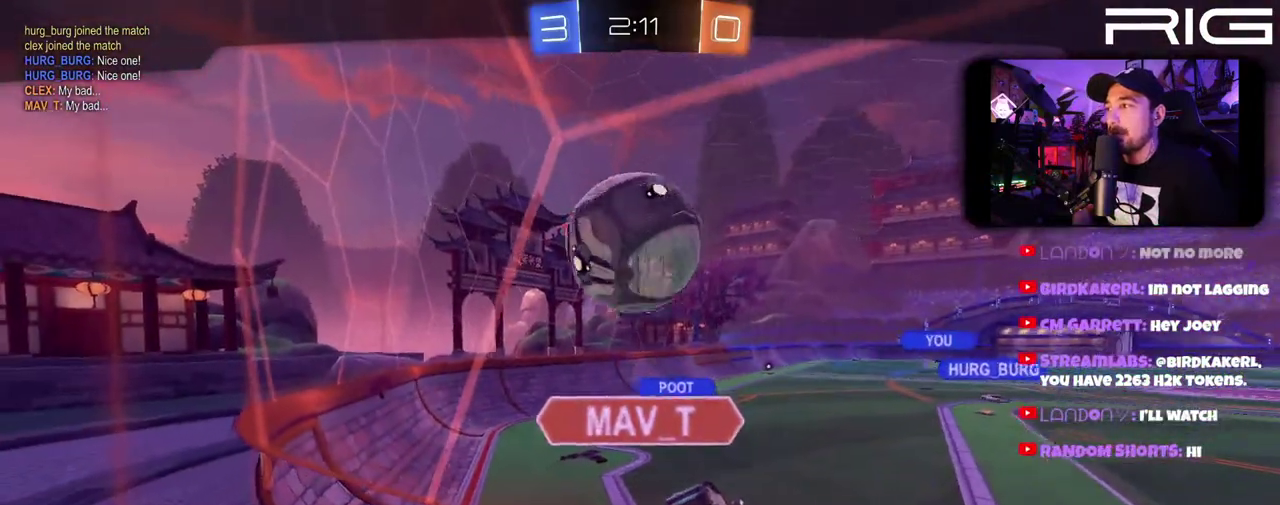
{"buttons": [], "left_stick": "center", "right_stick": "center", "events": []}
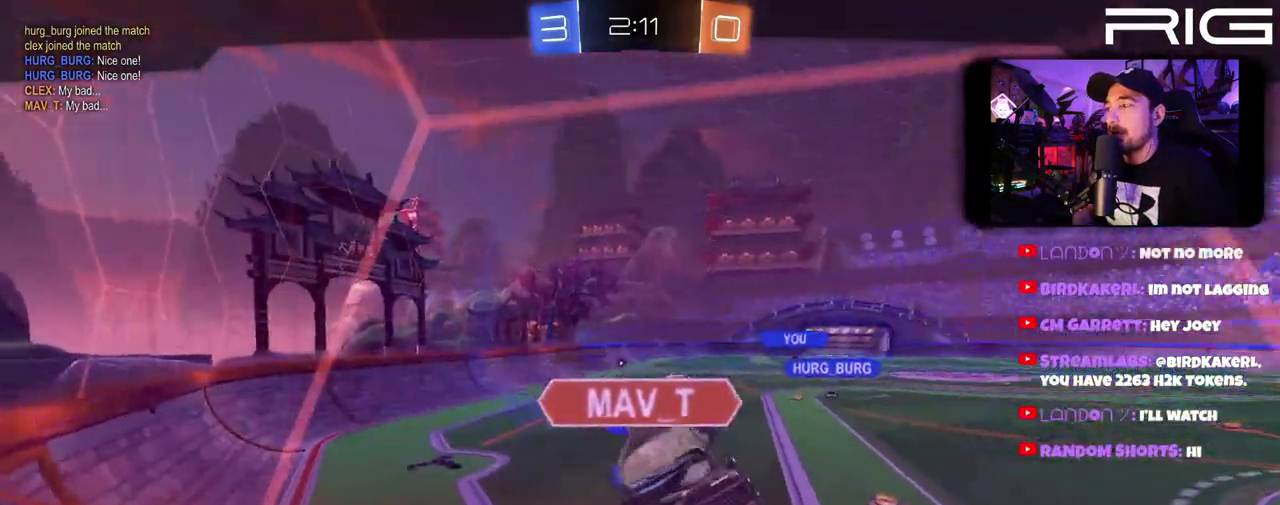
{"buttons": [], "left_stick": "center", "right_stick": "center", "events": []}
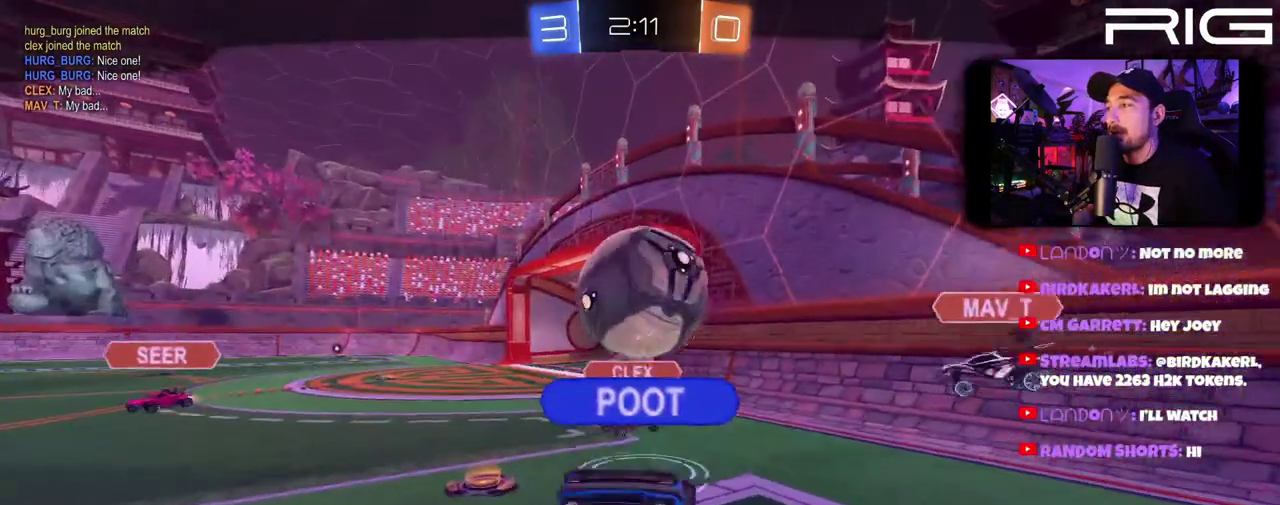
{"buttons": ["A"], "left_stick": "center", "right_stick": "center", "events": [[467, "A", "down"]]}
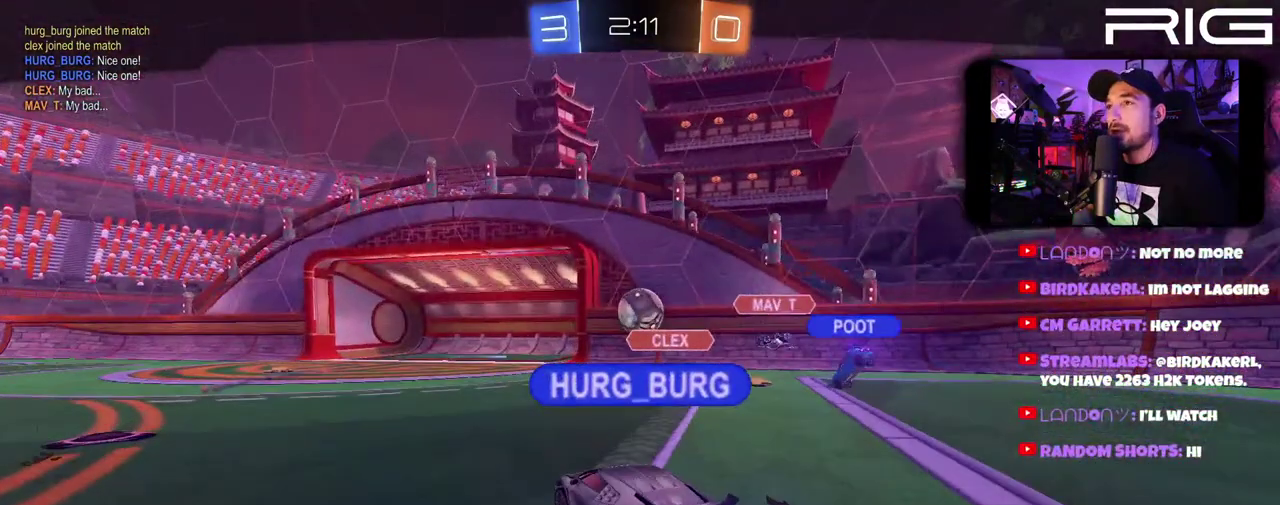
{"buttons": [], "left_stick": "center", "right_stick": "center", "events": [[150, "A", "up"]]}
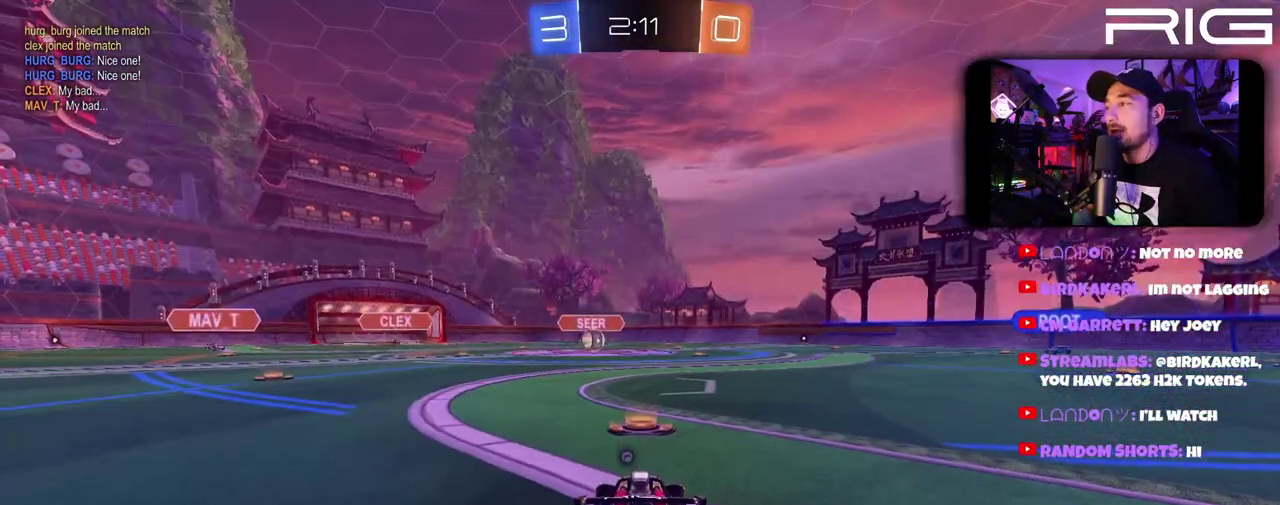
{"buttons": [], "left_stick": "center", "right_stick": "center", "events": []}
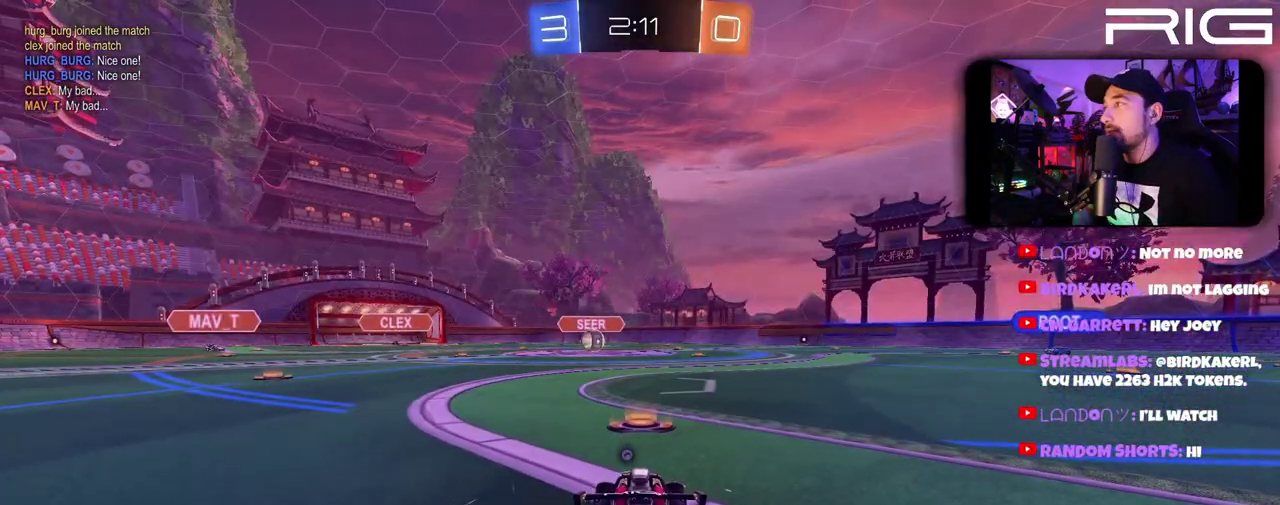
{"buttons": [], "left_stick": "center", "right_stick": "center", "events": []}
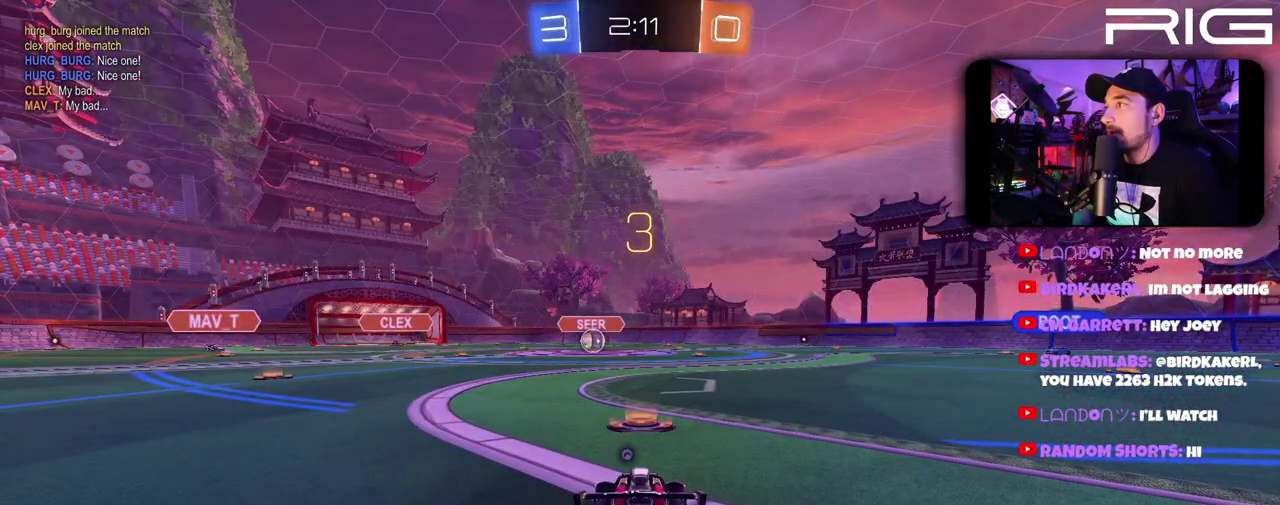
{"buttons": [], "left_stick": "right", "right_stick": "center", "events": [[500, "left_stick", "right"]]}
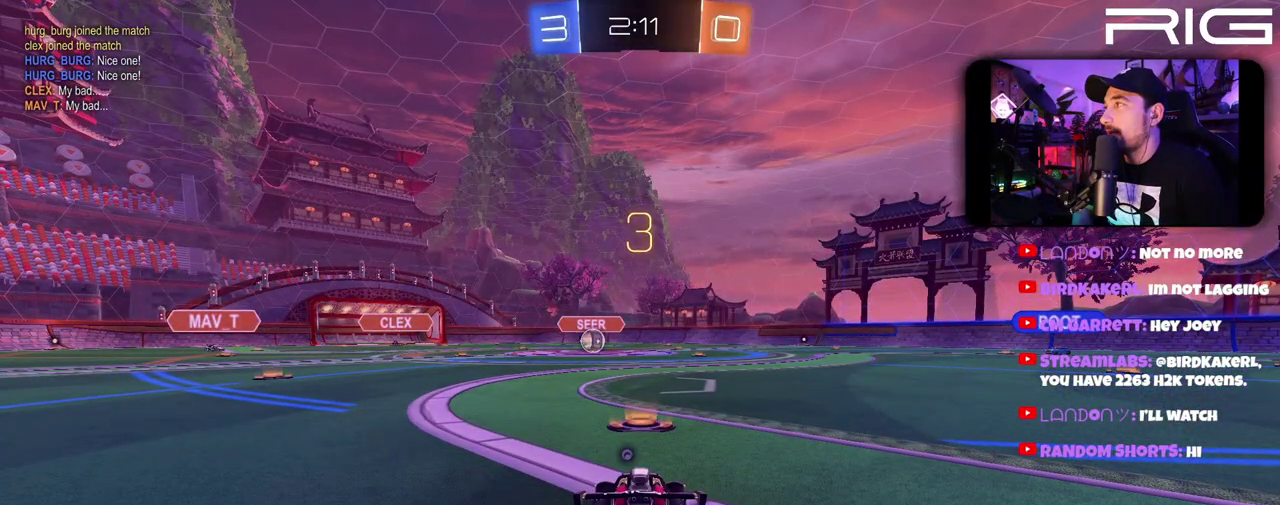
{"buttons": [], "left_stick": "right", "right_stick": "center", "events": [[150, "left_stick", "left"], [283, "left_stick", "center"], [500, "left_stick", "right"]]}
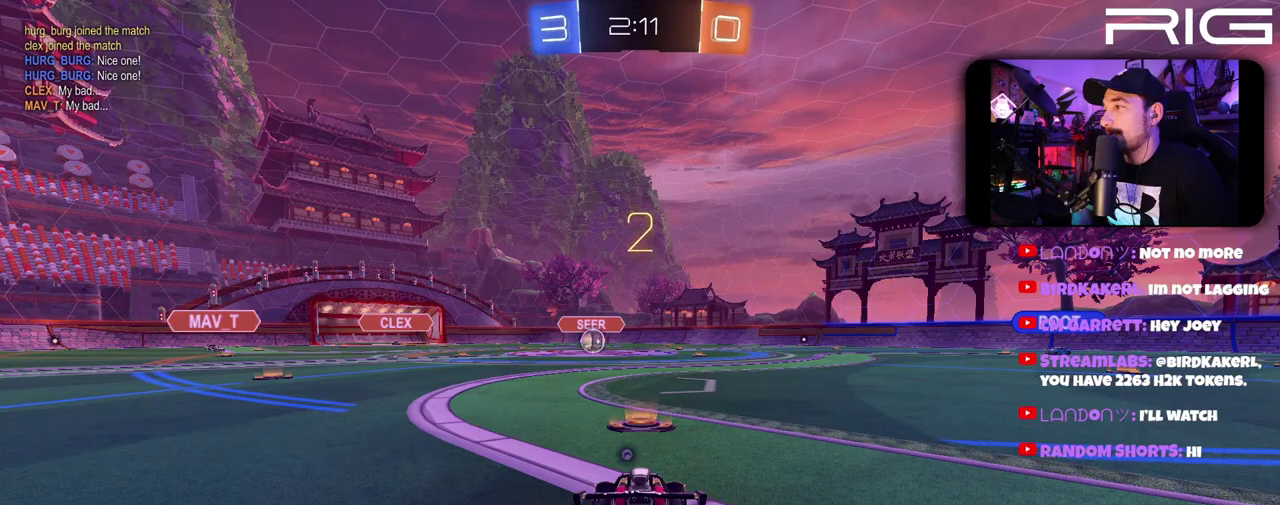
{"buttons": [], "left_stick": "center", "right_stick": "center", "events": [[150, "left_stick", "left"], [283, "left_stick", "center"]]}
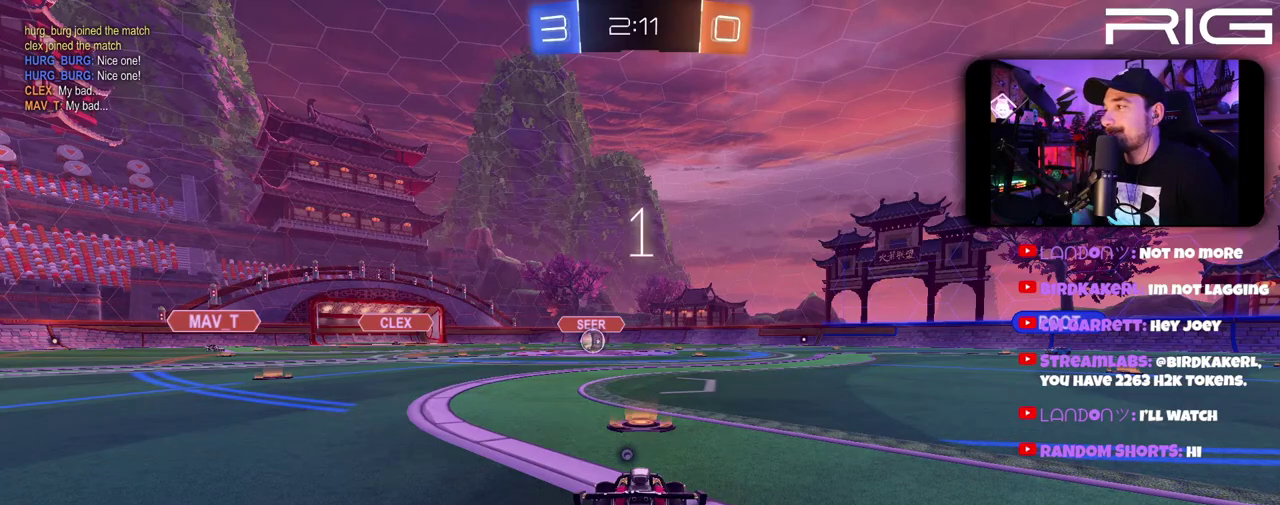
{"buttons": ["R2"], "left_stick": "center", "right_stick": "center", "events": [[17, "left_stick", "right"], [50, "R2", "down"], [167, "left_stick", "left"], [300, "left_stick", "center"]]}
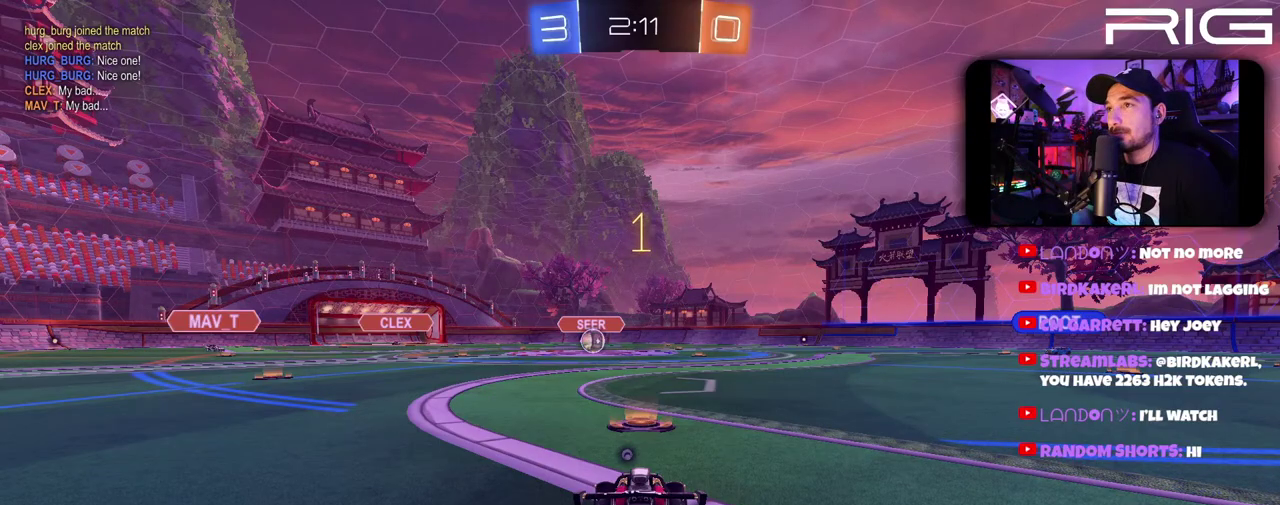
{"buttons": ["B", "R2"], "left_stick": "center", "right_stick": "center", "events": [[250, "X", "down"], [350, "X", "up"], [383, "B", "down"]]}
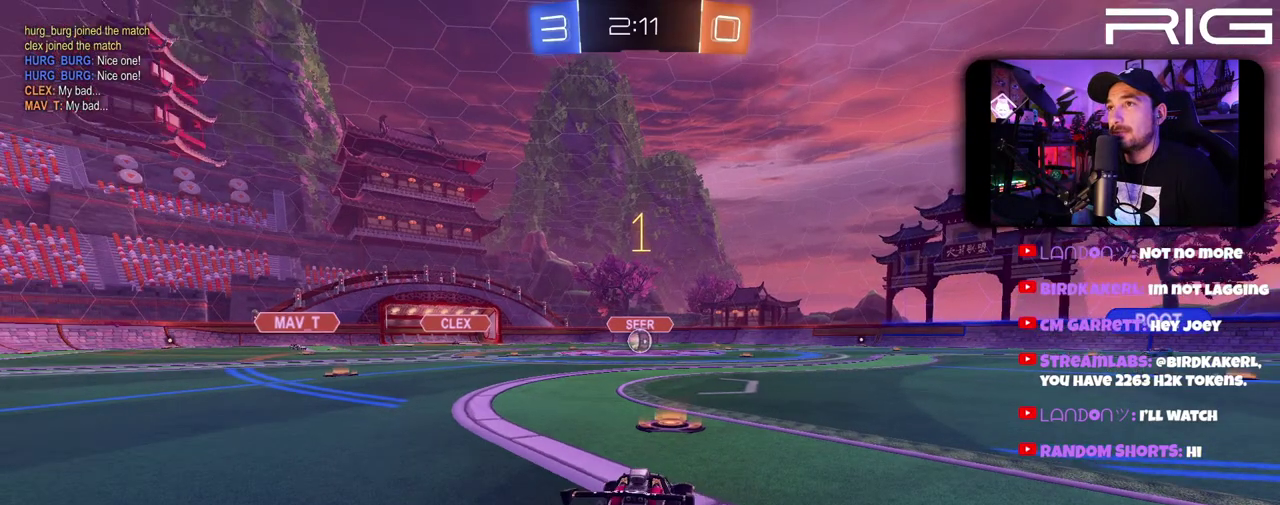
{"buttons": ["A", "B", "R2"], "left_stick": "up", "right_stick": "center", "events": [[17, "left_stick", "up"], [317, "A", "down"], [417, "A", "up"], [500, "A", "down"]]}
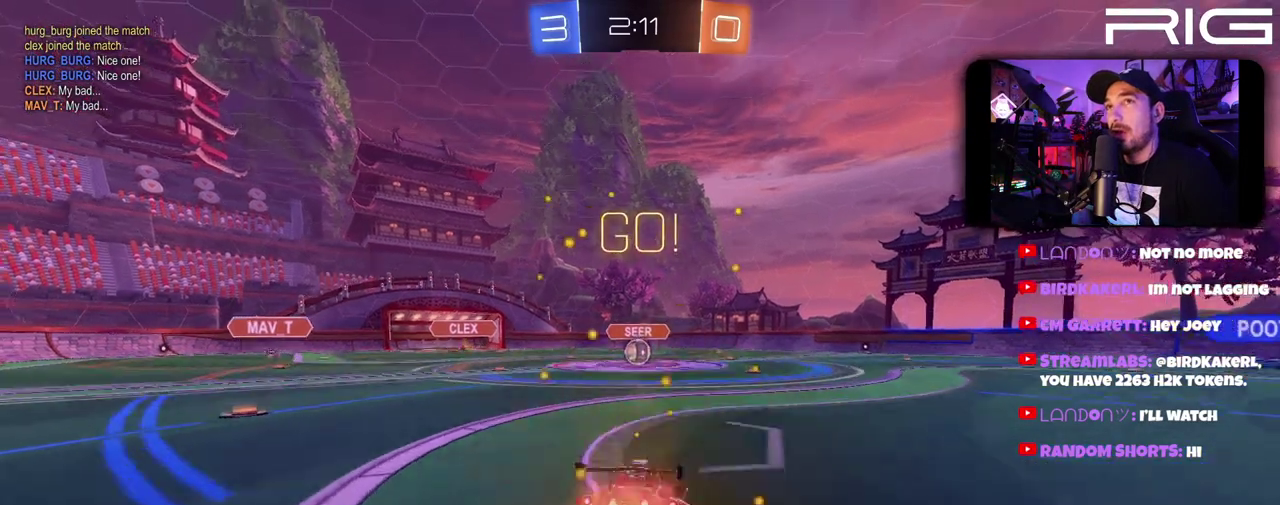
{"buttons": ["R2"], "left_stick": "up", "right_stick": "center", "events": [[100, "A", "up"], [100, "B", "up"]]}
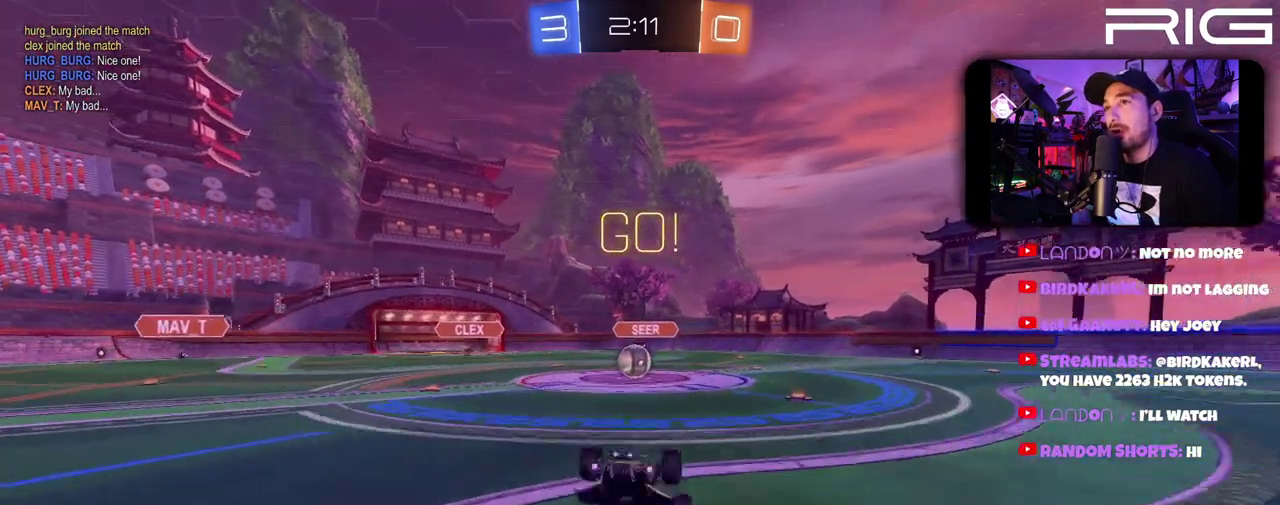
{"buttons": ["R2"], "left_stick": "left", "right_stick": "center", "events": [[217, "left_stick", "center"], [333, "left_stick", "up"], [400, "left_stick", "left"]]}
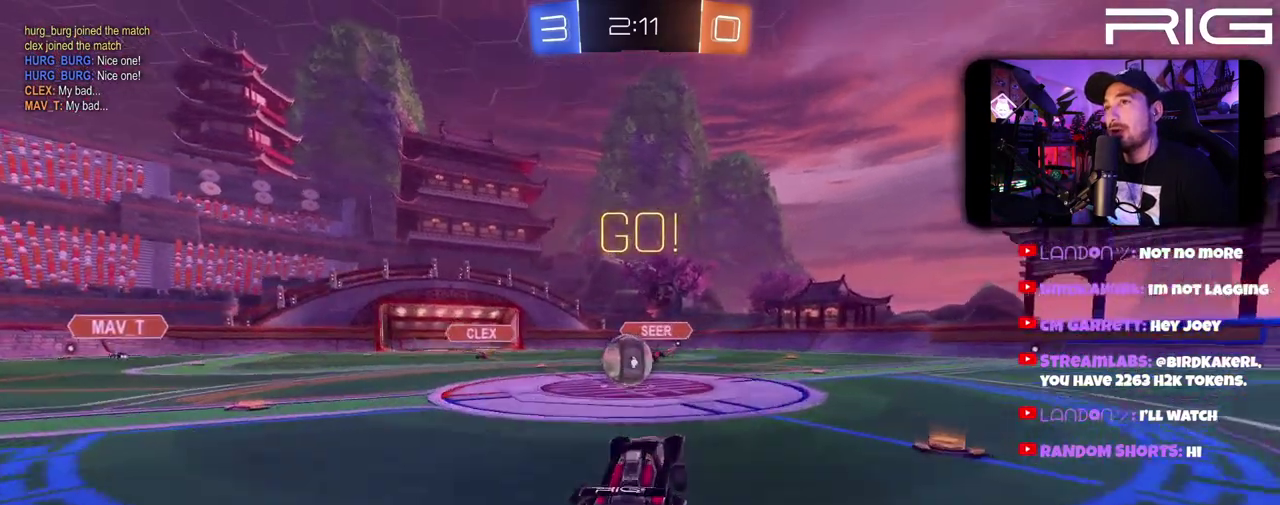
{"buttons": ["A", "B", "R2"], "left_stick": "up-right", "right_stick": "center", "events": [[50, "B", "down"], [267, "A", "down"], [300, "left_stick", "down-right"], [400, "left_stick", "up-right"]]}